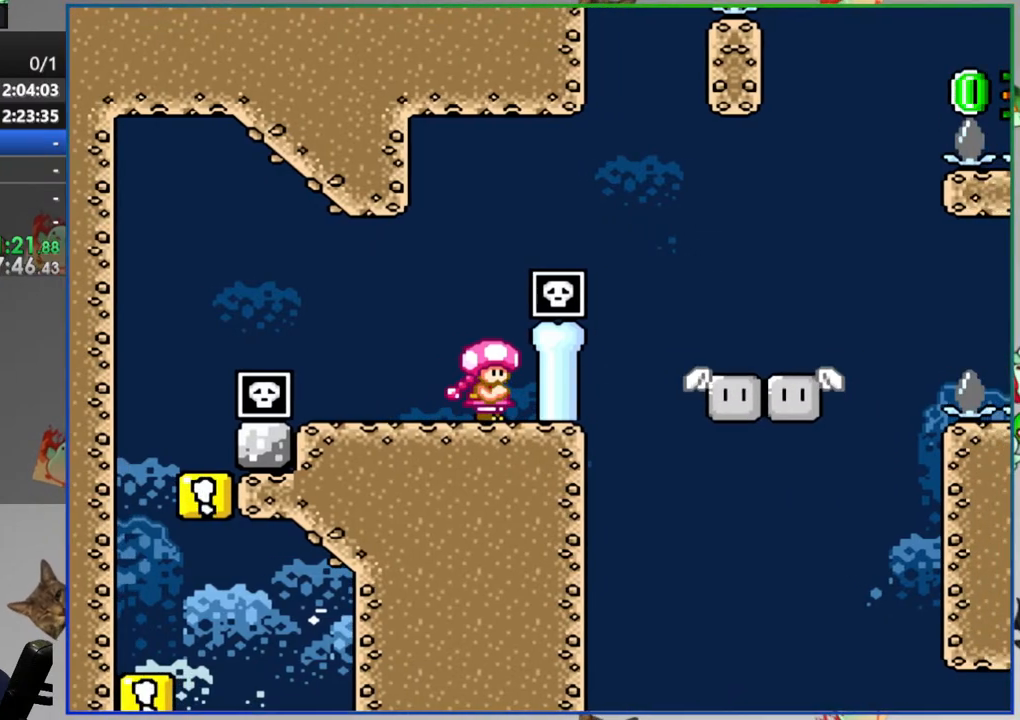
Gameplay with a controller (Nintendo layout); each line is a JSON object with the inputs held at the frame after it. "events" lists button and stick changes between this image and that frame as [ms after this image, input, new state], when the widget could be followed in between. Not read: DPAD_LEFT L3 R3 START.
{"buttons": ["Y"], "events": [[183, "DPAD_RIGHT", "down"], [333, "DPAD_RIGHT", "up"]]}
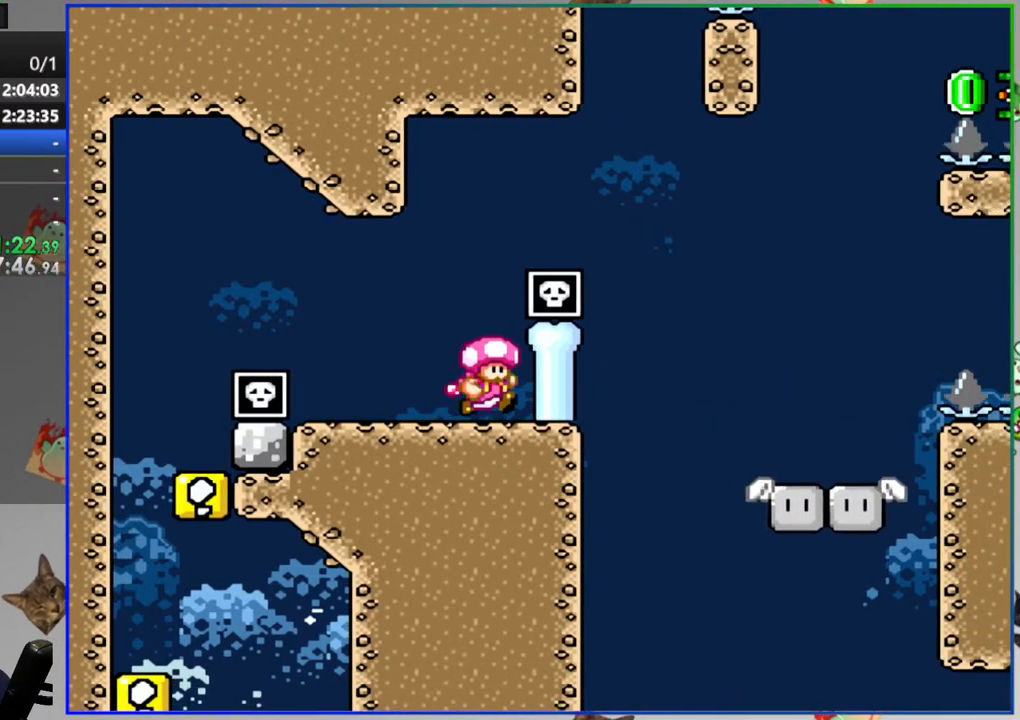
{"buttons": ["Y"], "events": []}
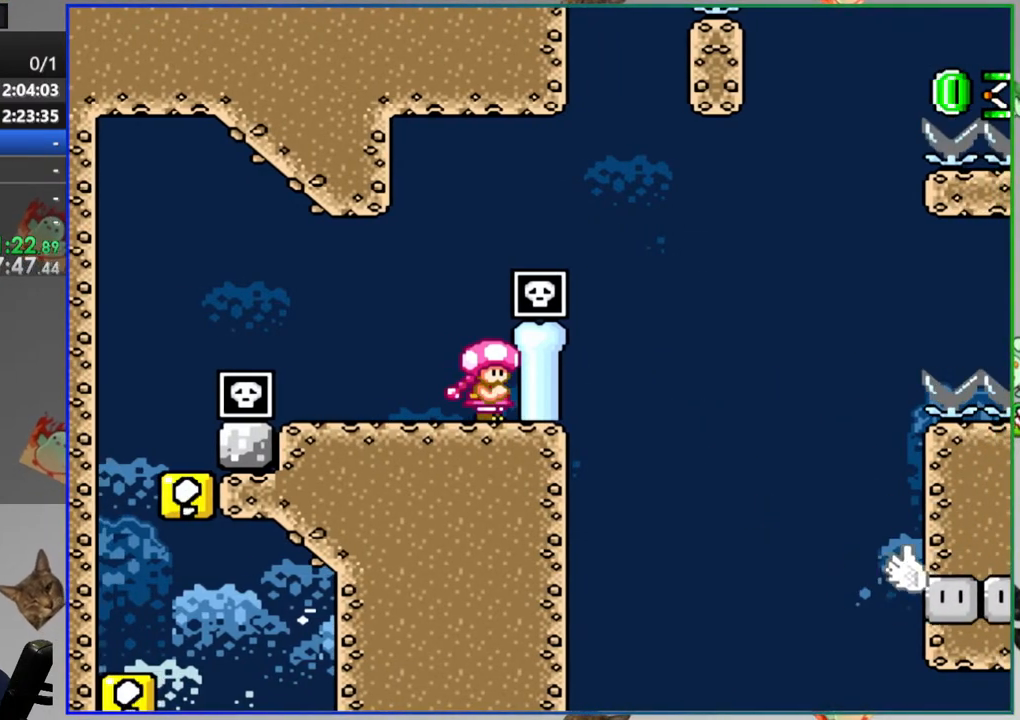
{"buttons": ["Y"], "events": []}
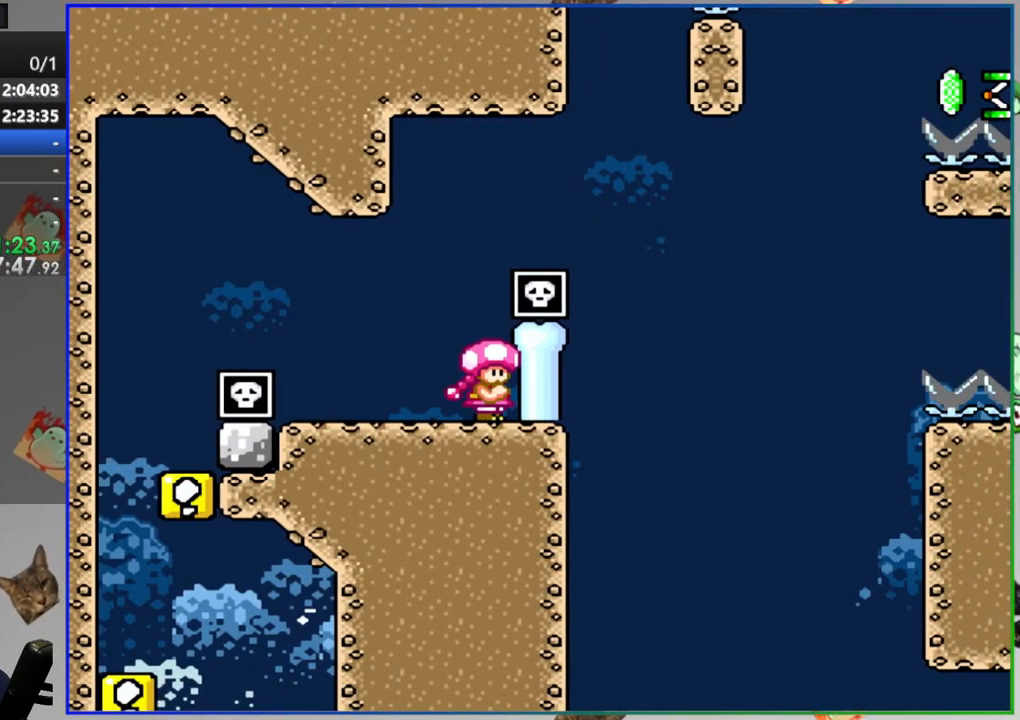
{"buttons": ["Y"], "events": [[183, "DPAD_RIGHT", "down"], [250, "DPAD_RIGHT", "up"]]}
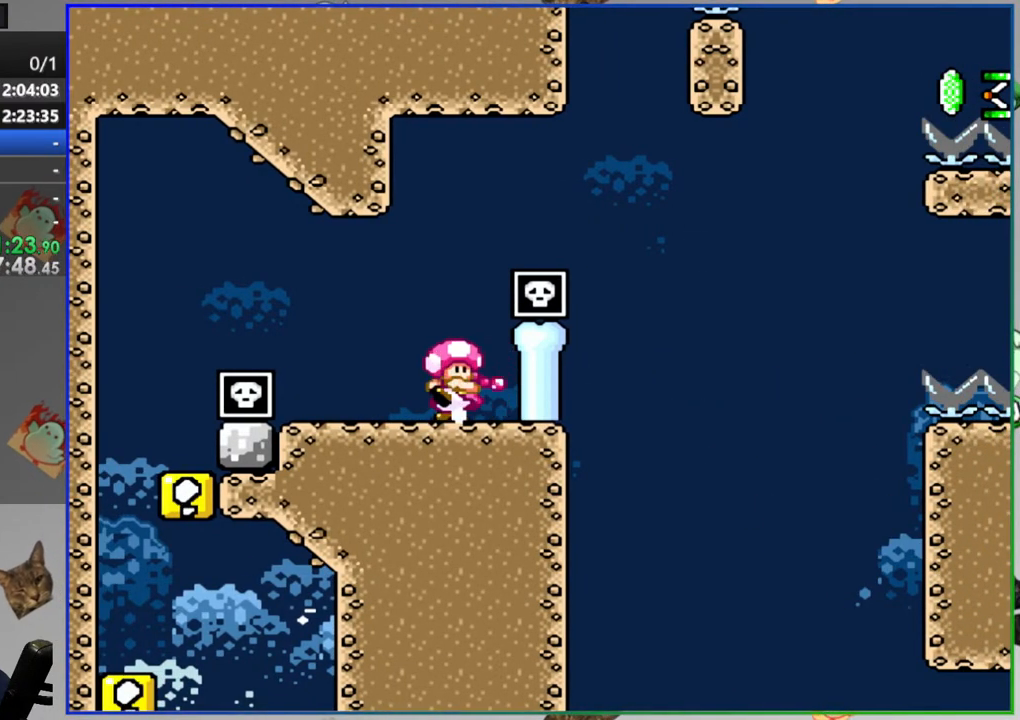
{"buttons": ["Y"], "events": []}
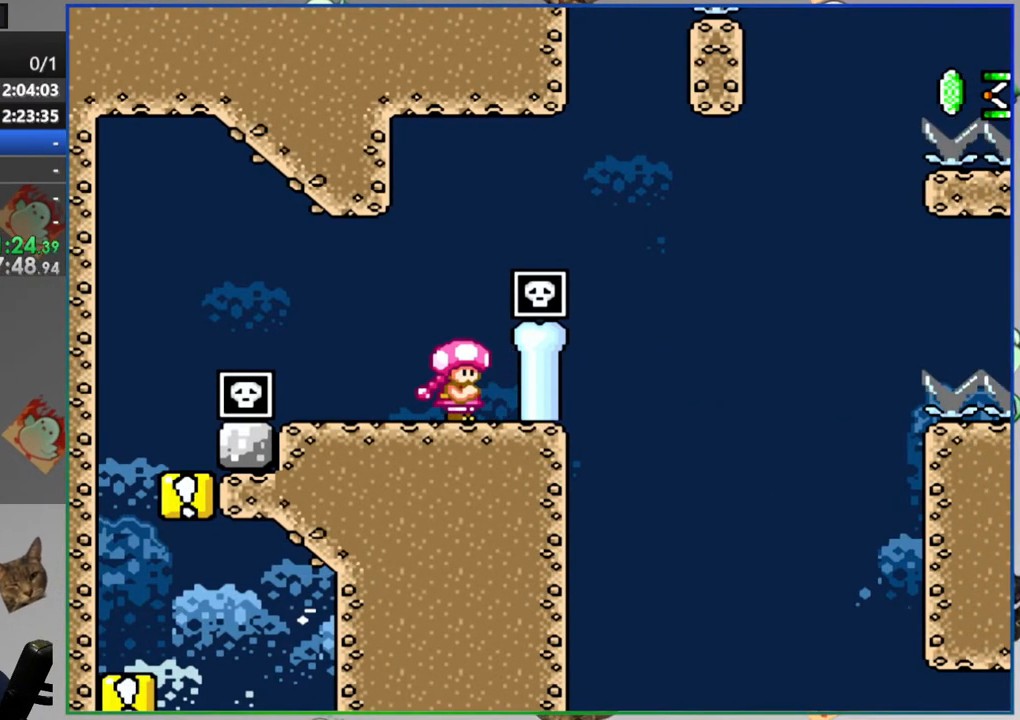
{"buttons": ["Y"], "events": []}
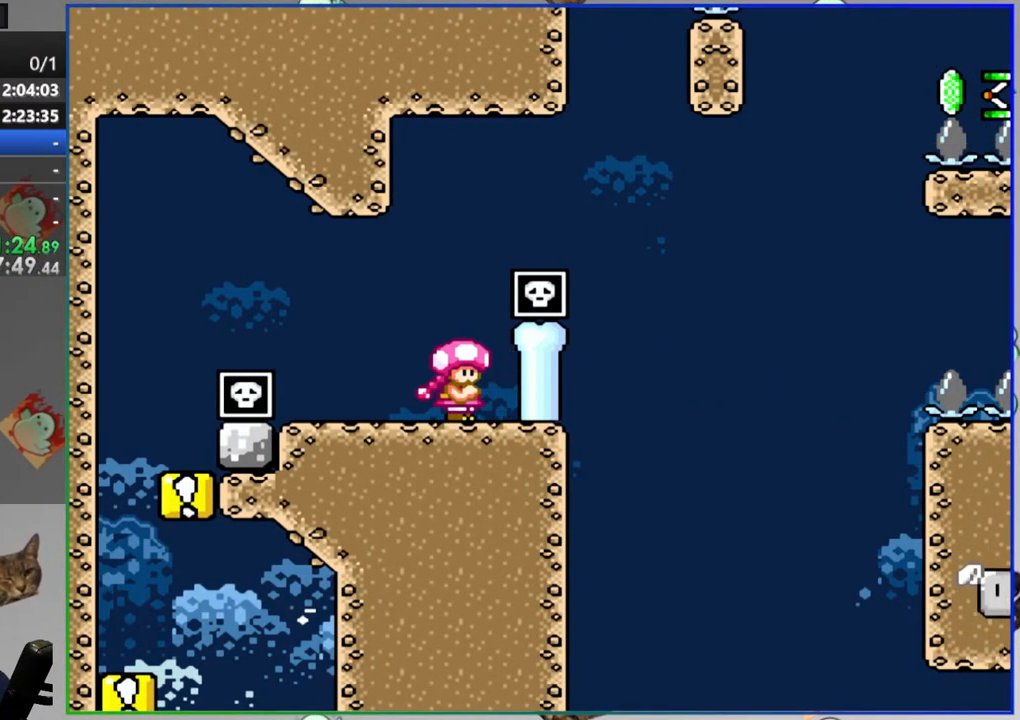
{"buttons": ["B", "Y", "DPAD_RIGHT"], "events": [[167, "B", "down"], [200, "DPAD_RIGHT", "down"]]}
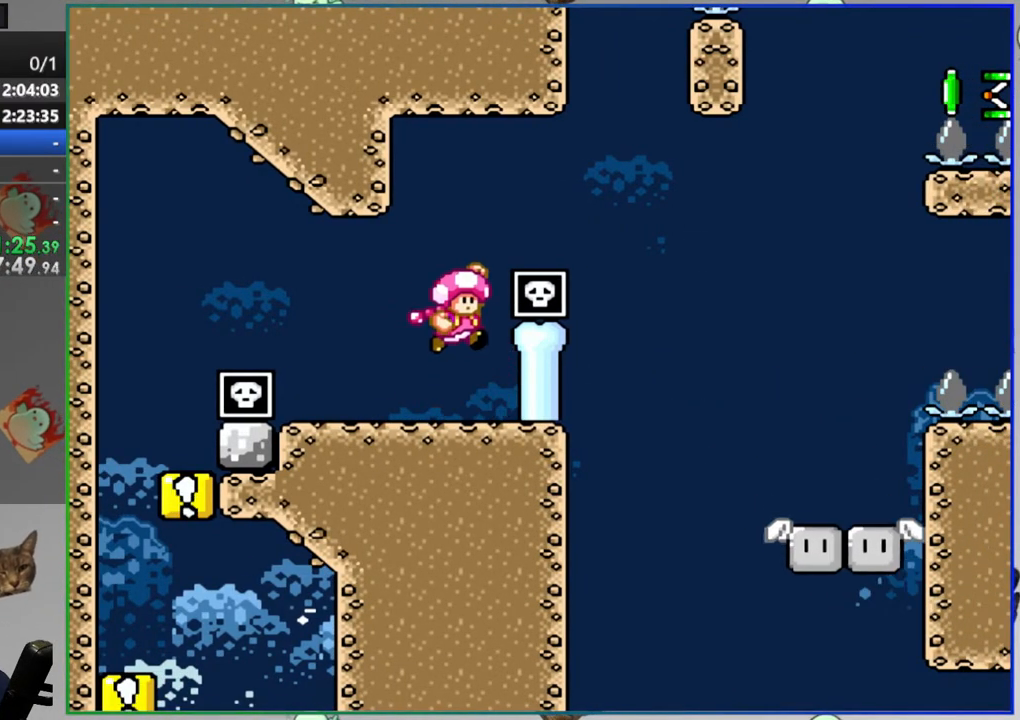
{"buttons": ["Y"], "events": [[300, "B", "up"], [317, "DPAD_RIGHT", "up"]]}
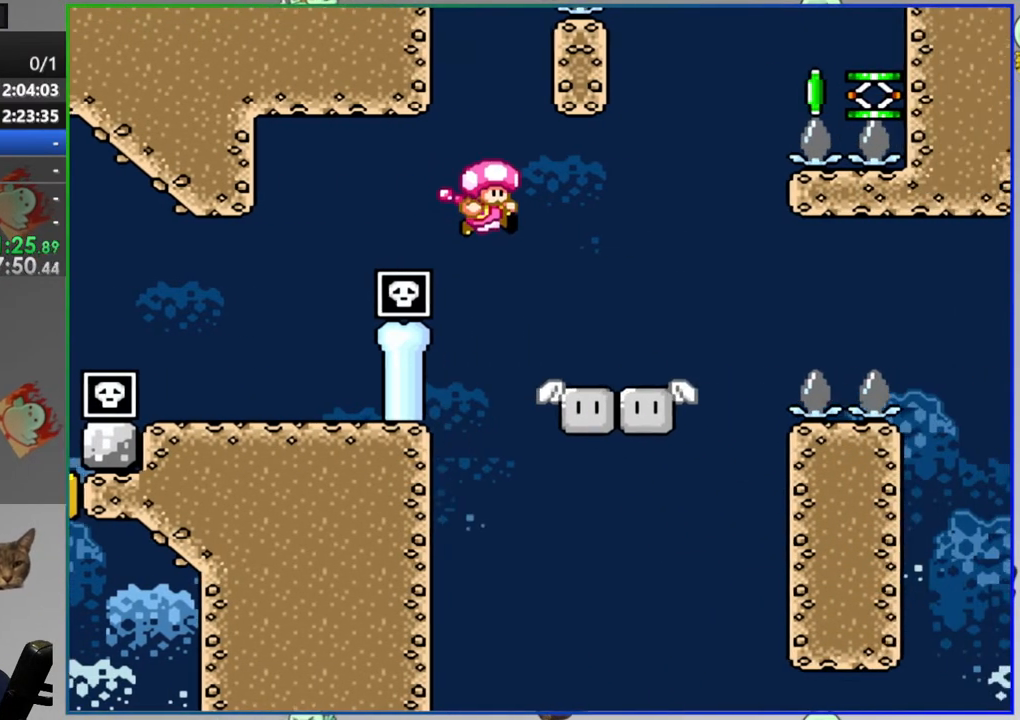
{"buttons": ["Y", "DPAD_DOWN", "DPAD_RIGHT"], "events": [[267, "DPAD_RIGHT", "down"], [483, "DPAD_DOWN", "down"]]}
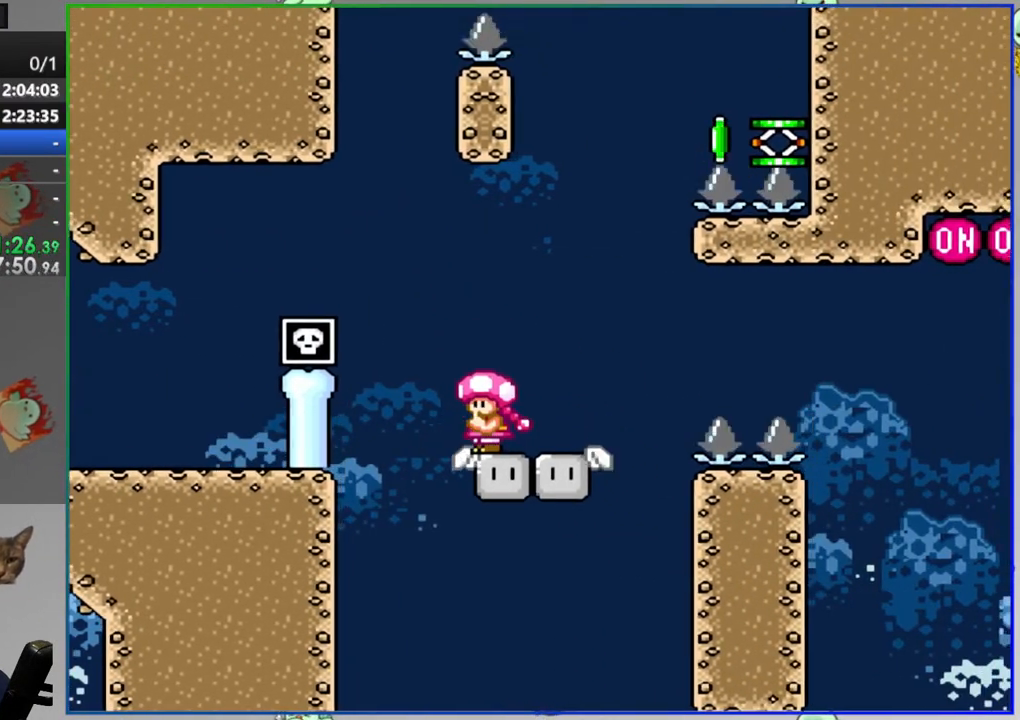
{"buttons": ["B", "Y", "DPAD_DOWN", "DPAD_RIGHT"], "events": [[17, "B", "down"]]}
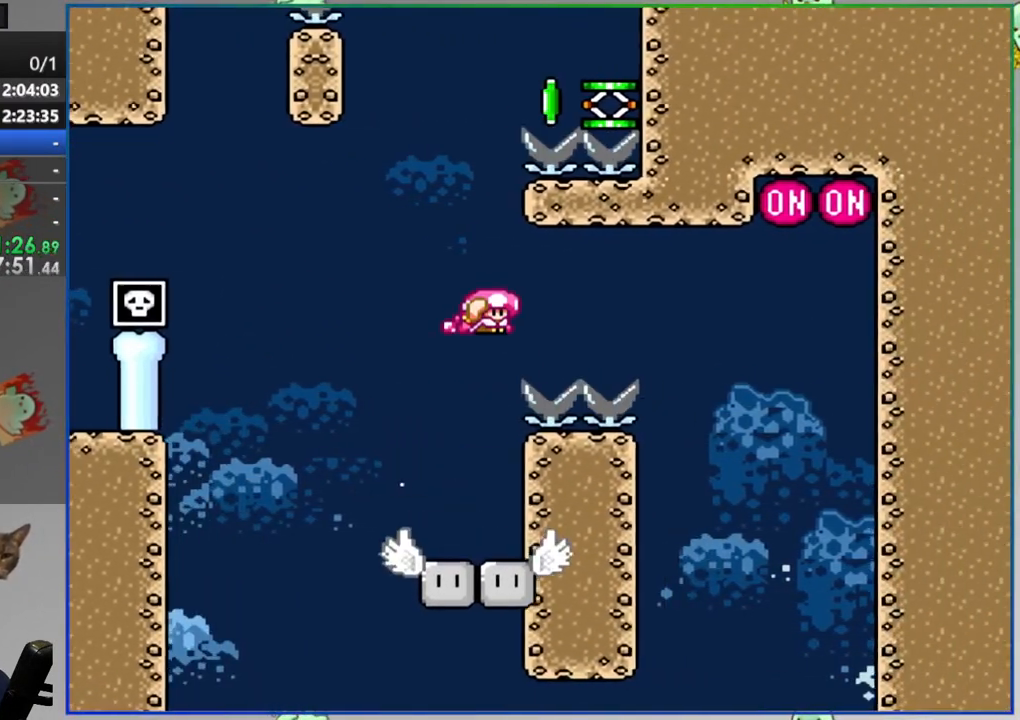
{"buttons": ["Y", "DPAD_RIGHT"], "events": [[33, "DPAD_DOWN", "up"], [83, "DPAD_RIGHT", "up"], [183, "B", "up"], [317, "DPAD_RIGHT", "down"]]}
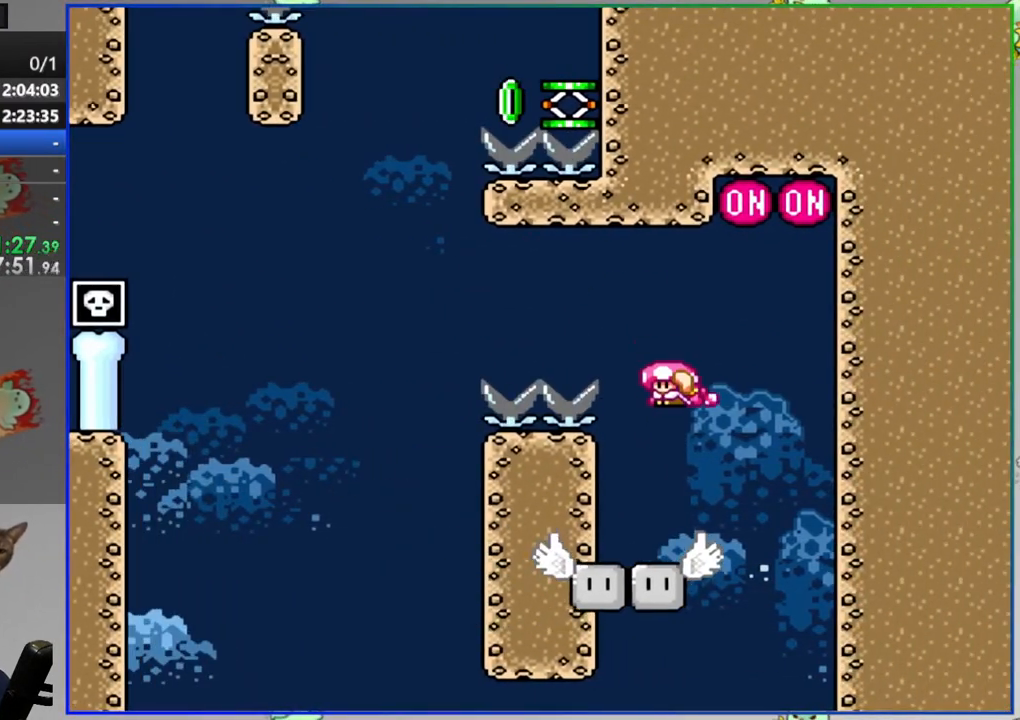
{"buttons": ["B", "Y"], "events": [[50, "B", "down"], [133, "DPAD_RIGHT", "up"]]}
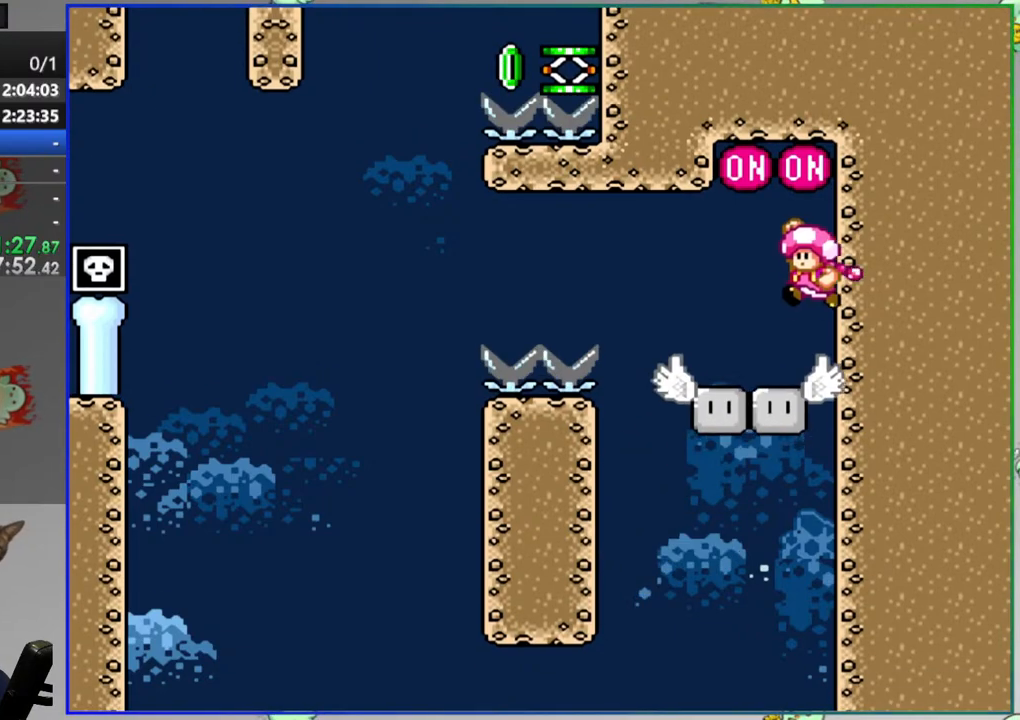
{"buttons": ["Y", "DPAD_DOWN"], "events": [[67, "B", "up"], [467, "DPAD_DOWN", "down"]]}
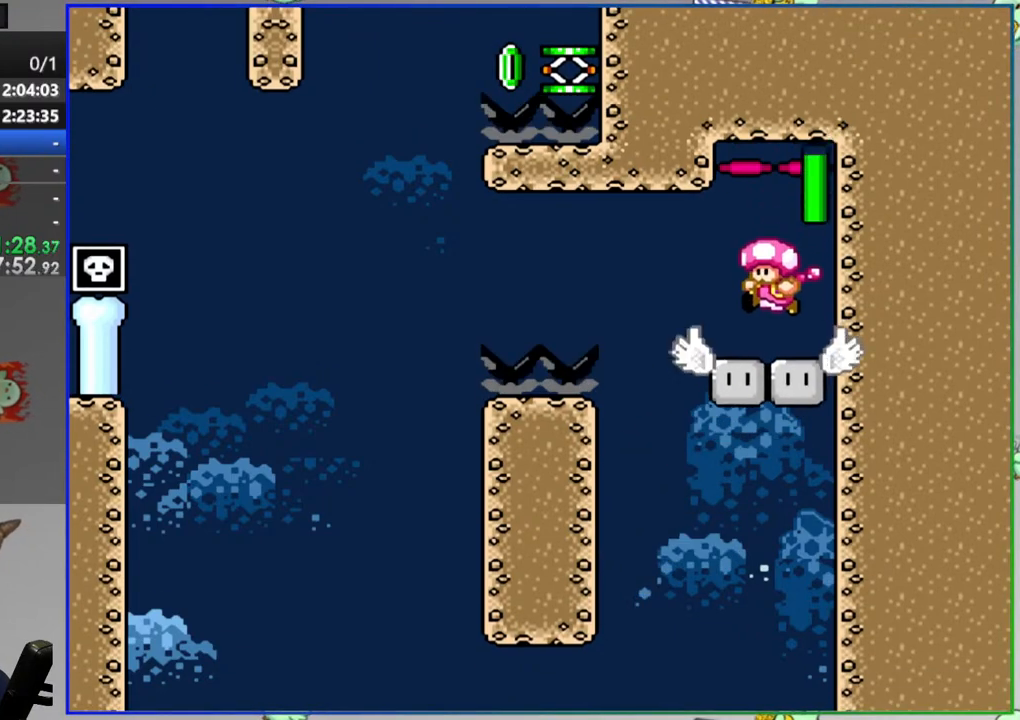
{"buttons": ["Y"], "events": [[67, "B", "down"], [183, "B", "up"], [183, "DPAD_DOWN", "up"]]}
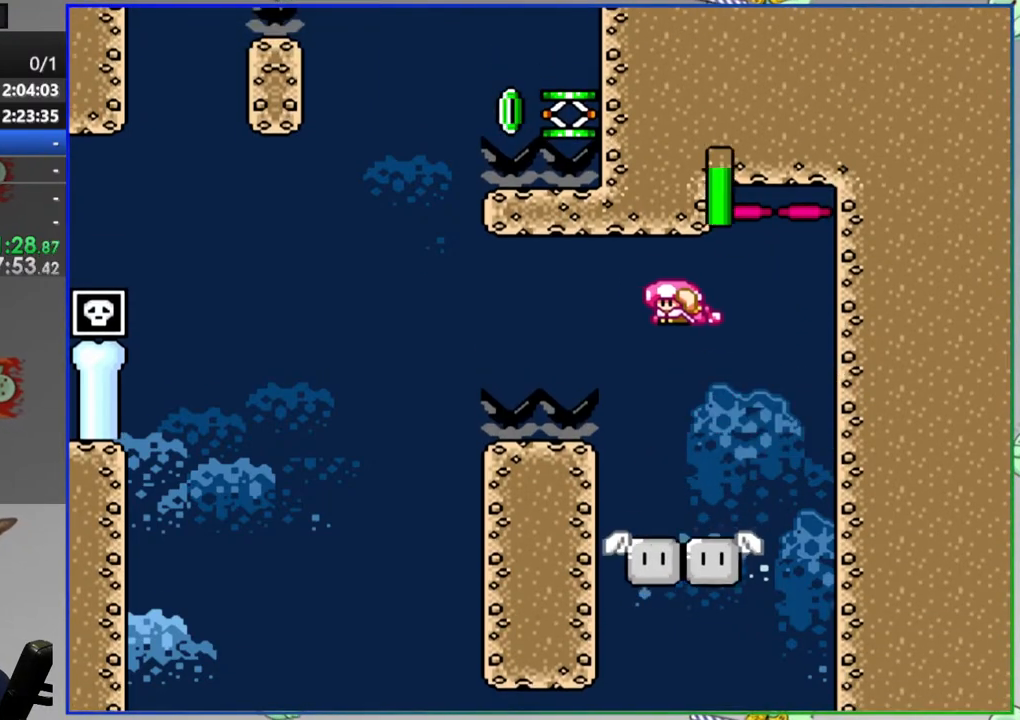
{"buttons": ["B", "Y", "DPAD_RIGHT"], "events": [[117, "B", "down"], [183, "DPAD_RIGHT", "down"]]}
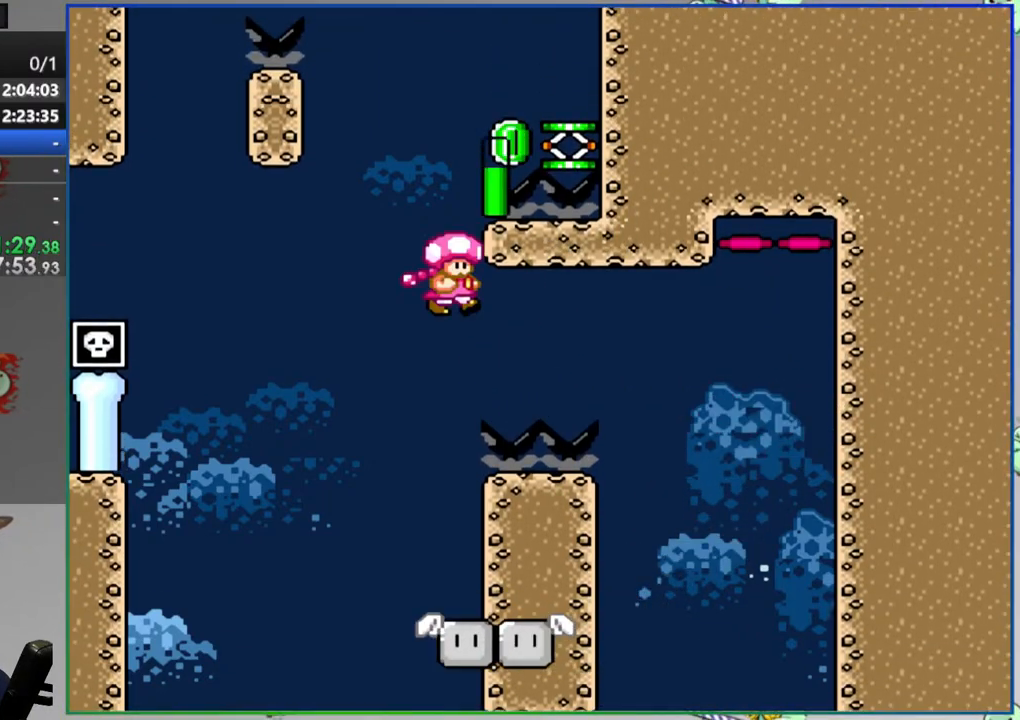
{"buttons": ["Y"], "events": [[17, "B", "up"], [233, "DPAD_RIGHT", "up"]]}
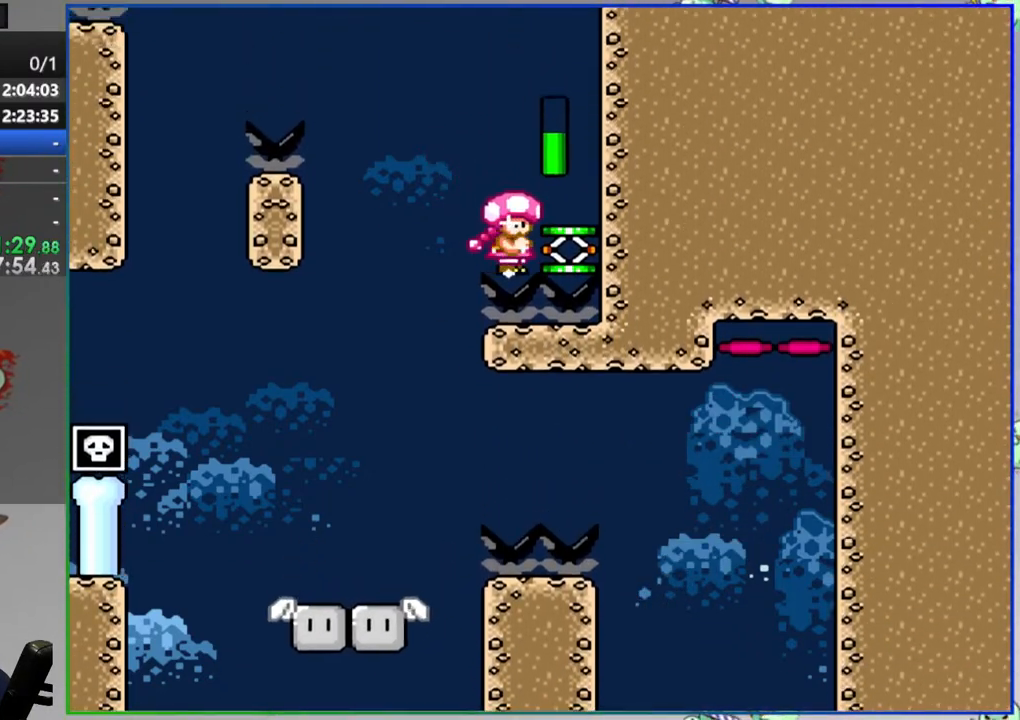
{"buttons": ["B", "Y"], "events": [[167, "B", "down"]]}
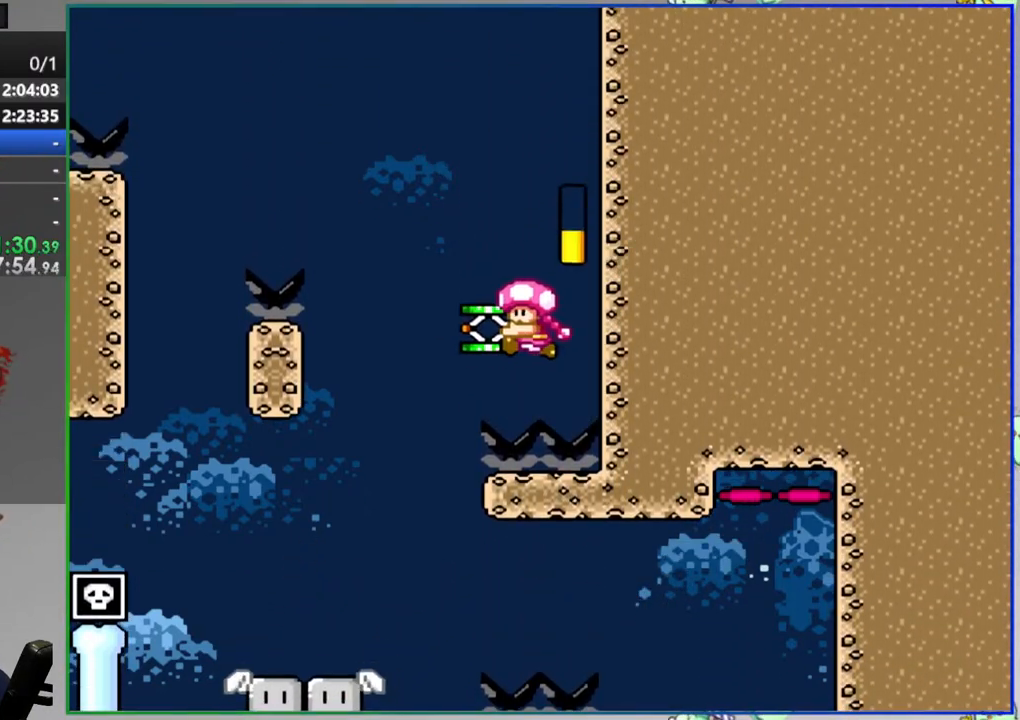
{"buttons": ["B", "Y"], "events": [[17, "B", "up"], [250, "DPAD_DOWN", "down"], [250, "DPAD_RIGHT", "down"], [317, "B", "down"], [333, "DPAD_RIGHT", "up"], [367, "DPAD_DOWN", "up"]]}
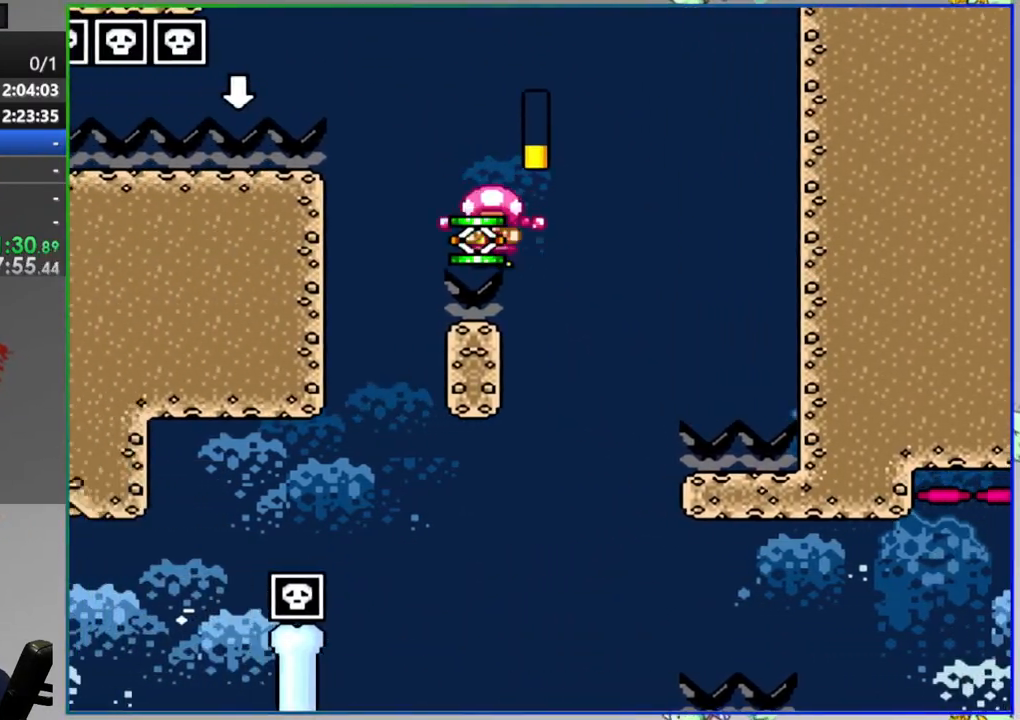
{"buttons": ["Y", "DPAD_DOWN"], "events": [[67, "B", "up"], [183, "DPAD_DOWN", "down"]]}
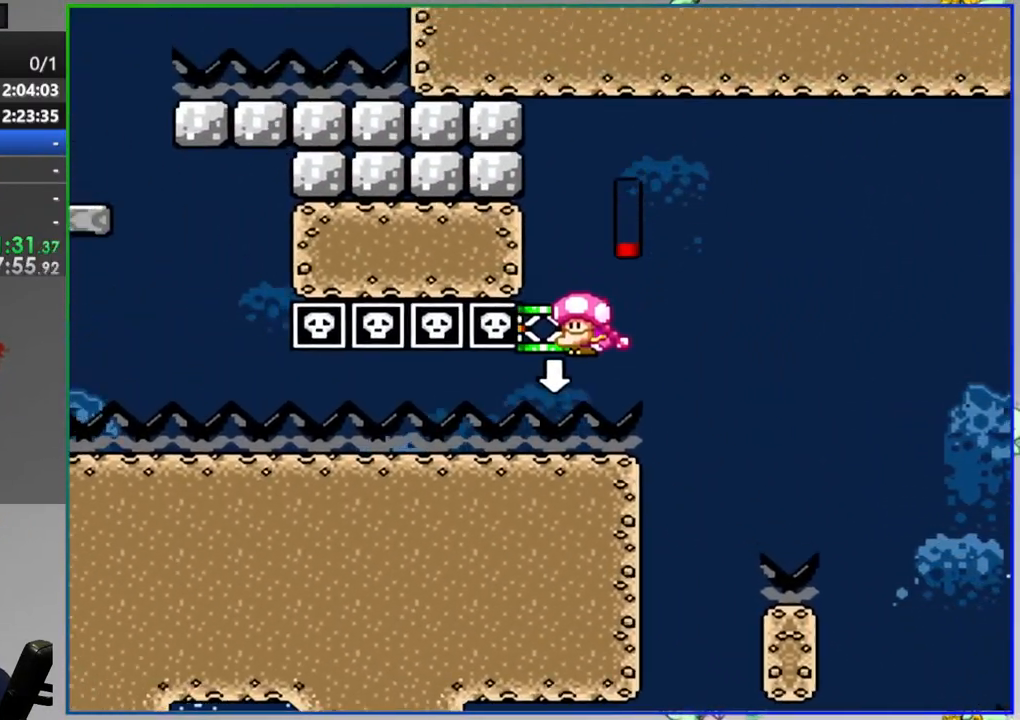
{"buttons": ["B", "Y", "L1", "DPAD_DOWN"], "events": [[483, "B", "down"], [500, "L1", "down"]]}
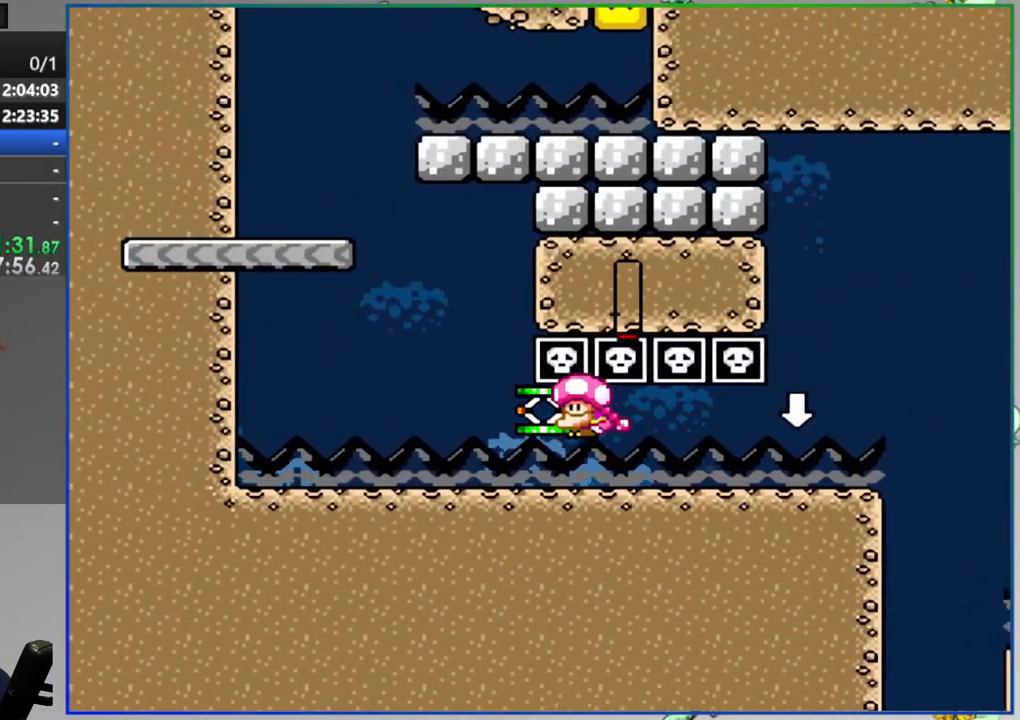
{"buttons": ["Y", "L1"], "events": [[383, "DPAD_DOWN", "up"], [450, "B", "up"]]}
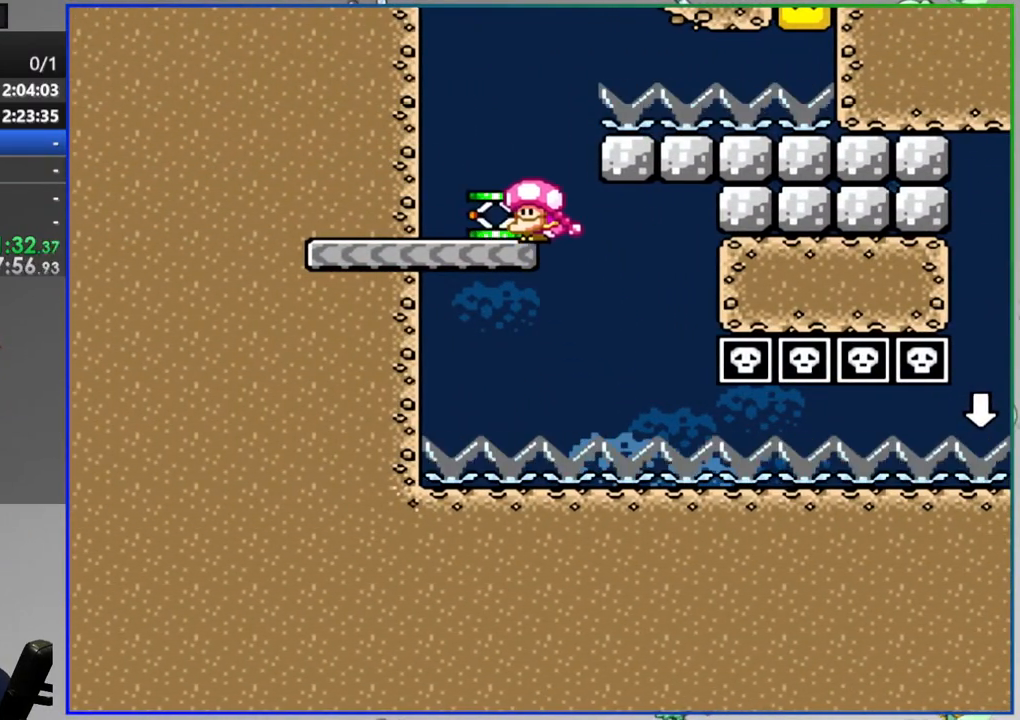
{"buttons": ["B", "Y", "DPAD_DOWN", "DPAD_RIGHT"], "events": [[33, "DPAD_RIGHT", "down"], [200, "DPAD_DOWN", "down"], [200, "L1", "up"], [217, "B", "down"], [267, "DPAD_DOWN", "up"], [400, "DPAD_RIGHT", "up"], [467, "DPAD_RIGHT", "down"], [483, "DPAD_DOWN", "down"]]}
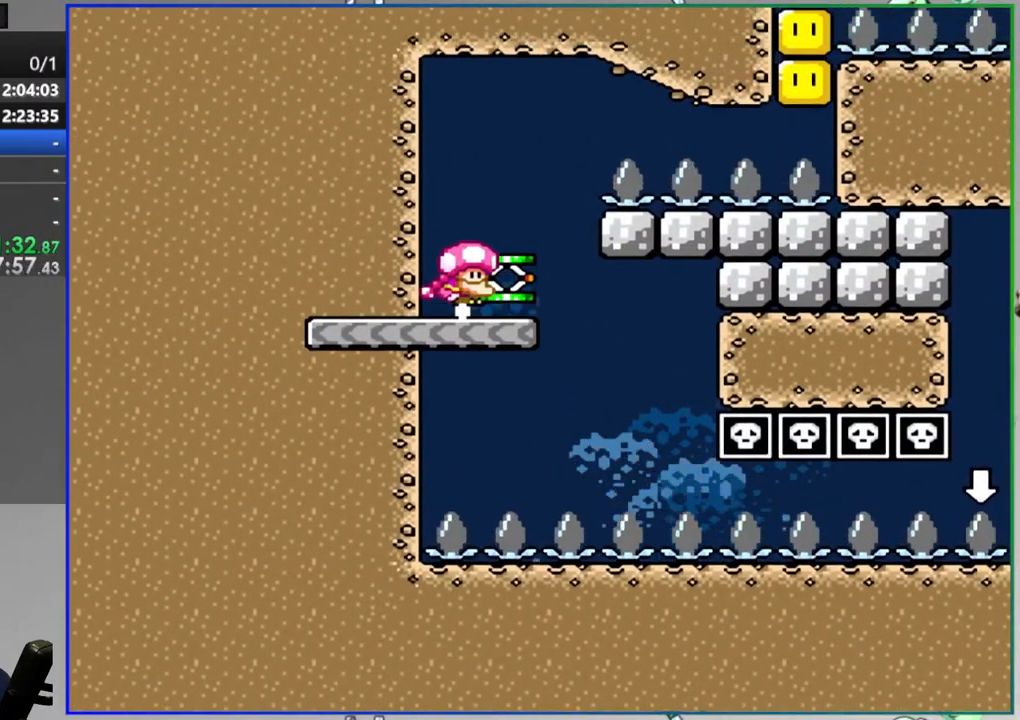
{"buttons": ["Y", "DPAD_RIGHT"], "events": [[383, "B", "up"], [400, "DPAD_DOWN", "up"]]}
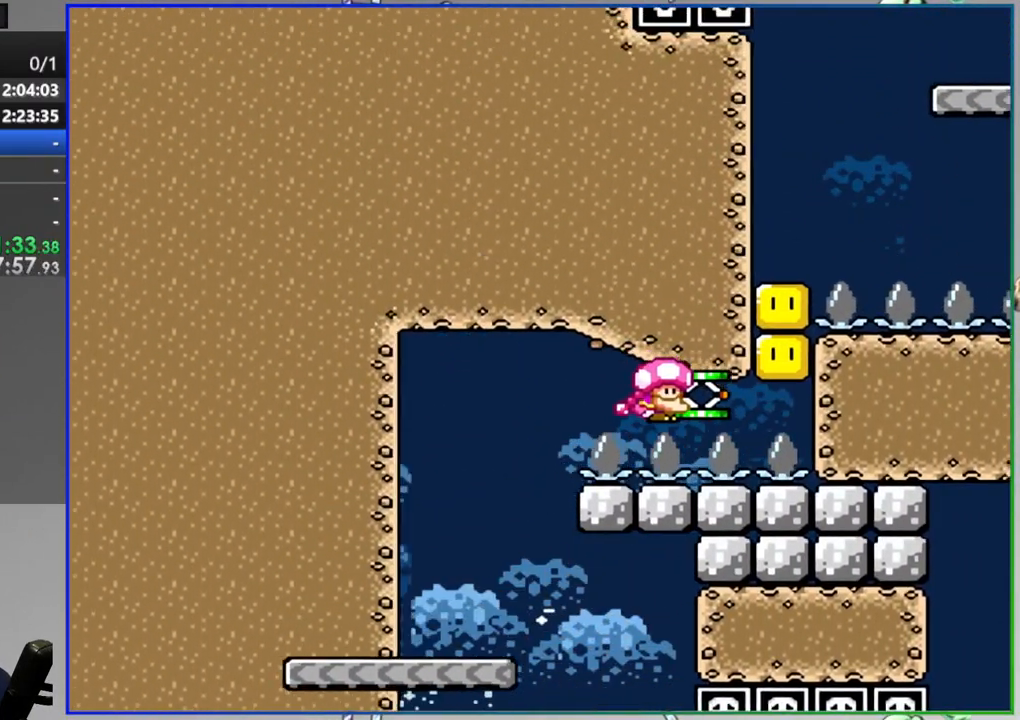
{"buttons": ["Y"]}
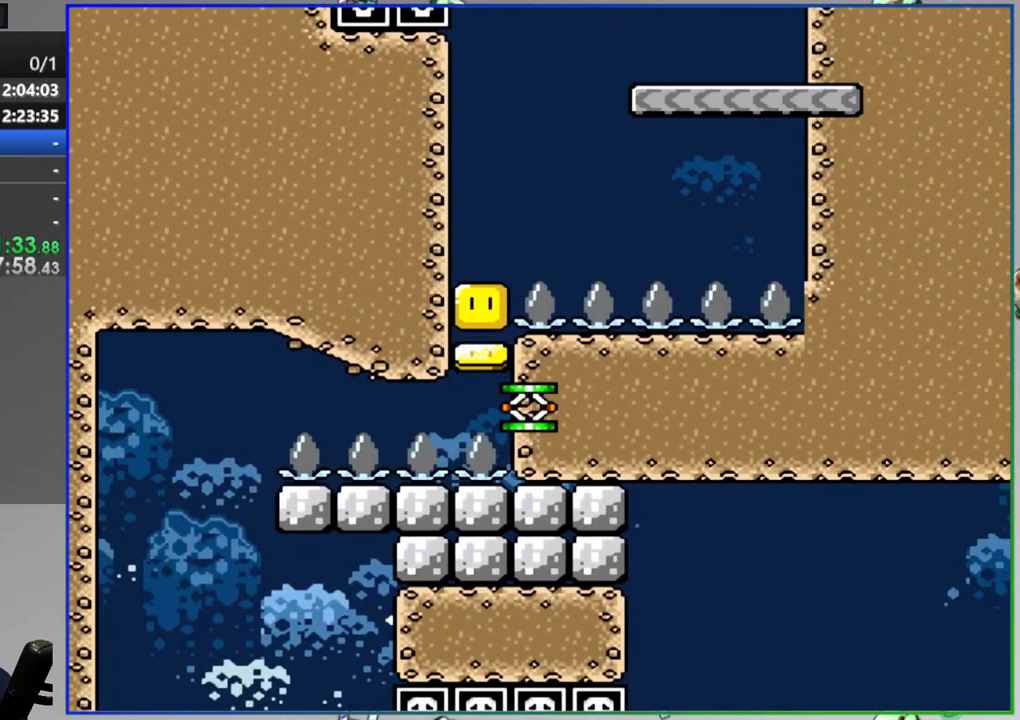
{"buttons": ["Y", "L1", "DPAD_RIGHT"], "events": [[133, "B", "down"], [183, "DPAD_RIGHT", "down"], [200, "L1", "down"], [317, "B", "up"], [317, "L1", "up"], [450, "L1", "down"]]}
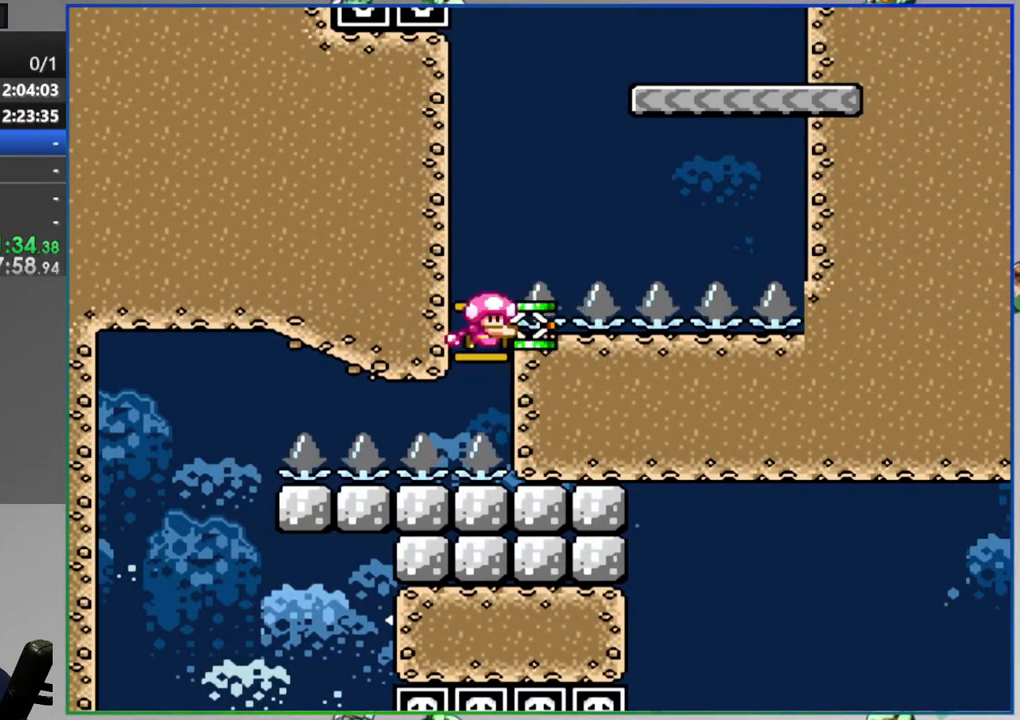
{"buttons": ["B", "Y"], "events": [[83, "B", "down"], [83, "SELECT", "down"], [217, "SELECT", "up"], [383, "L1", "up"], [417, "DPAD_RIGHT", "up"]]}
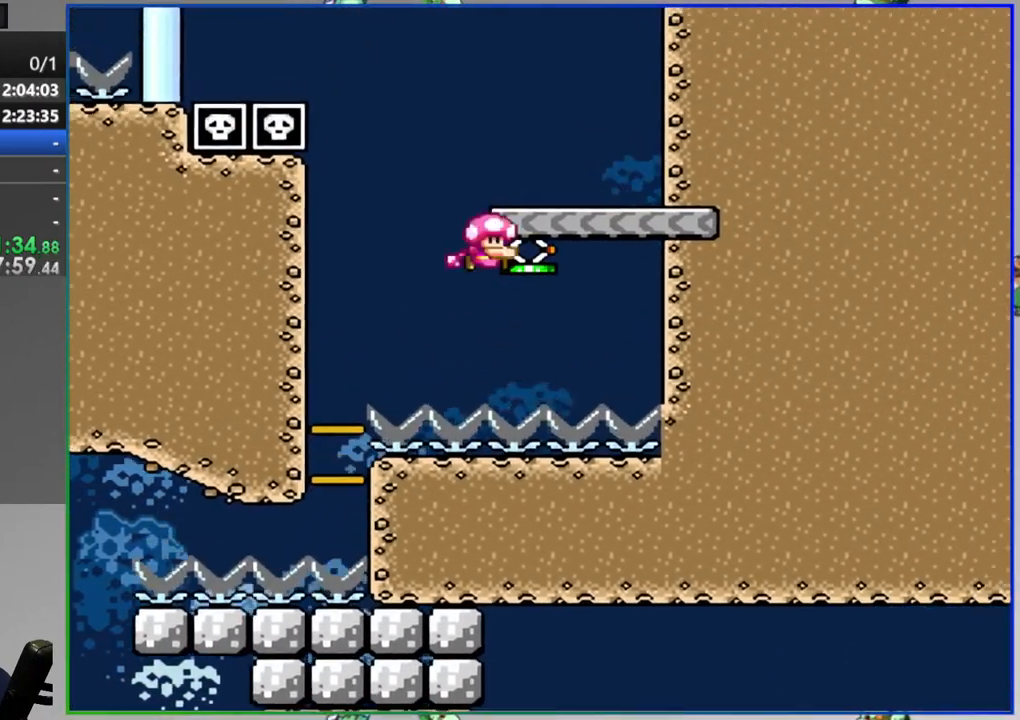
{"buttons": ["B", "Y"], "events": [[67, "B", "up"], [483, "B", "down"]]}